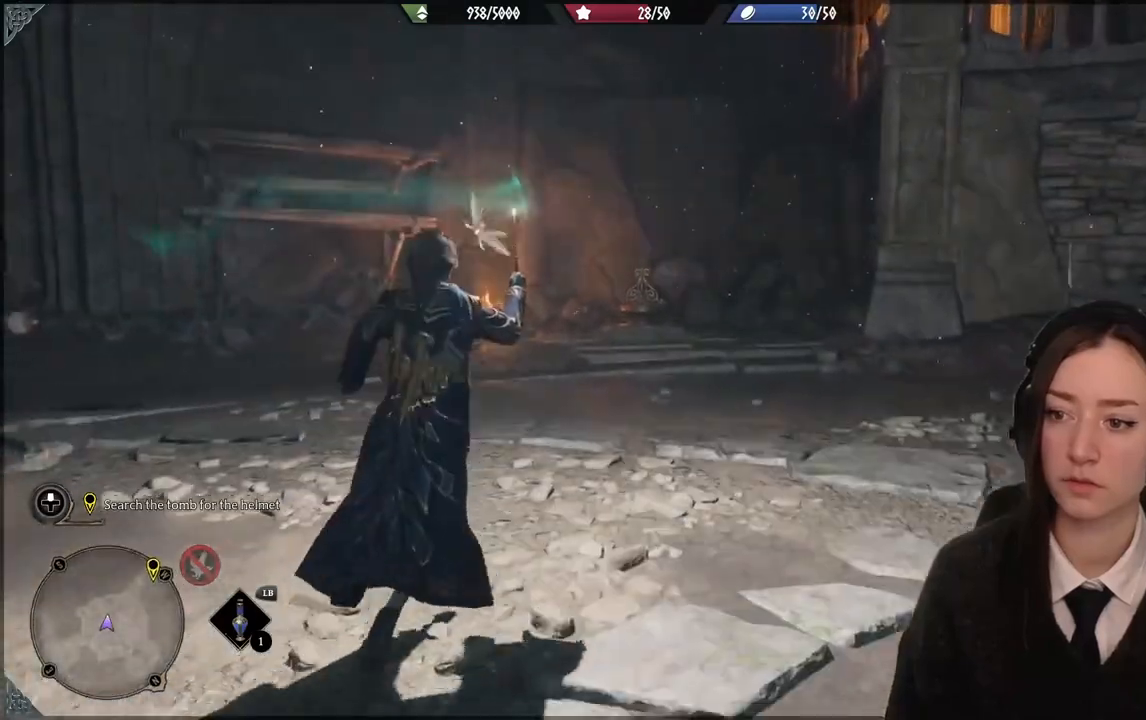
Gameplay with a controller (Xbox layout); each line is a JSON object with the inputs held at the frame after it. "events" lists button and stick changes between this image and that frame as [ms after this image, input, new state], when the widget could be followed in between. Not read: DPAD_DOWN L3 R3.
{"buttons": ["R2"], "left_stick": "up", "right_stick": "center", "events": [[334, "right_stick", "down-left"], [467, "right_stick", "center"]]}
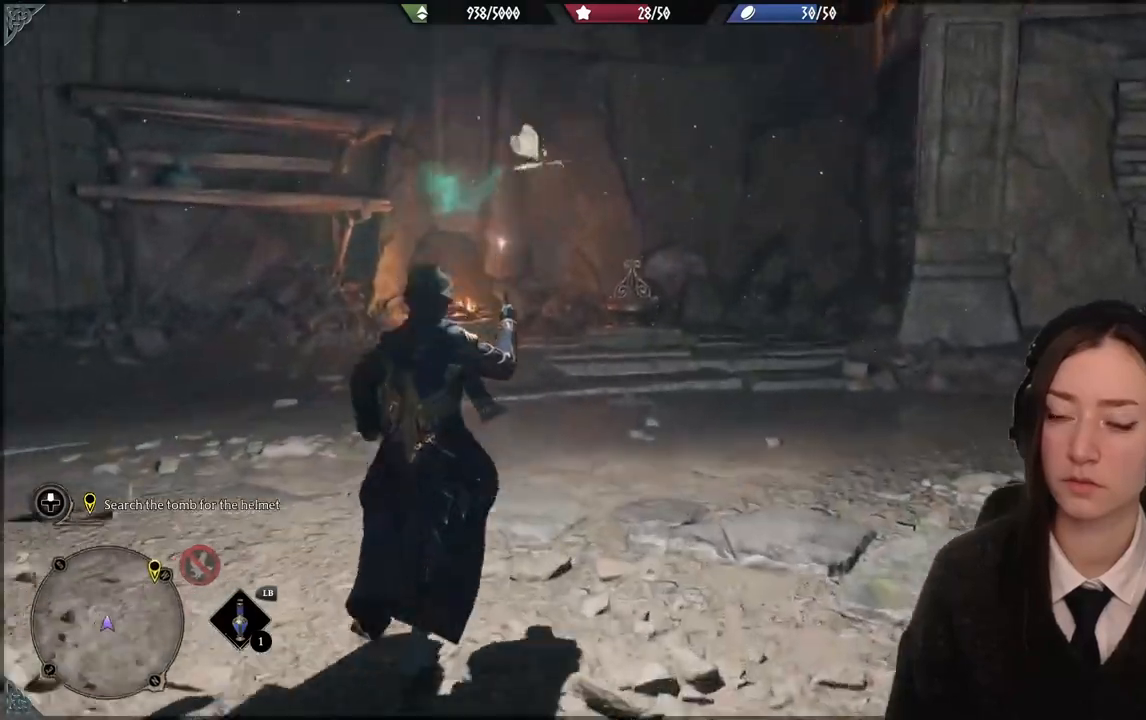
{"buttons": ["R2"], "left_stick": "up", "right_stick": "center", "events": []}
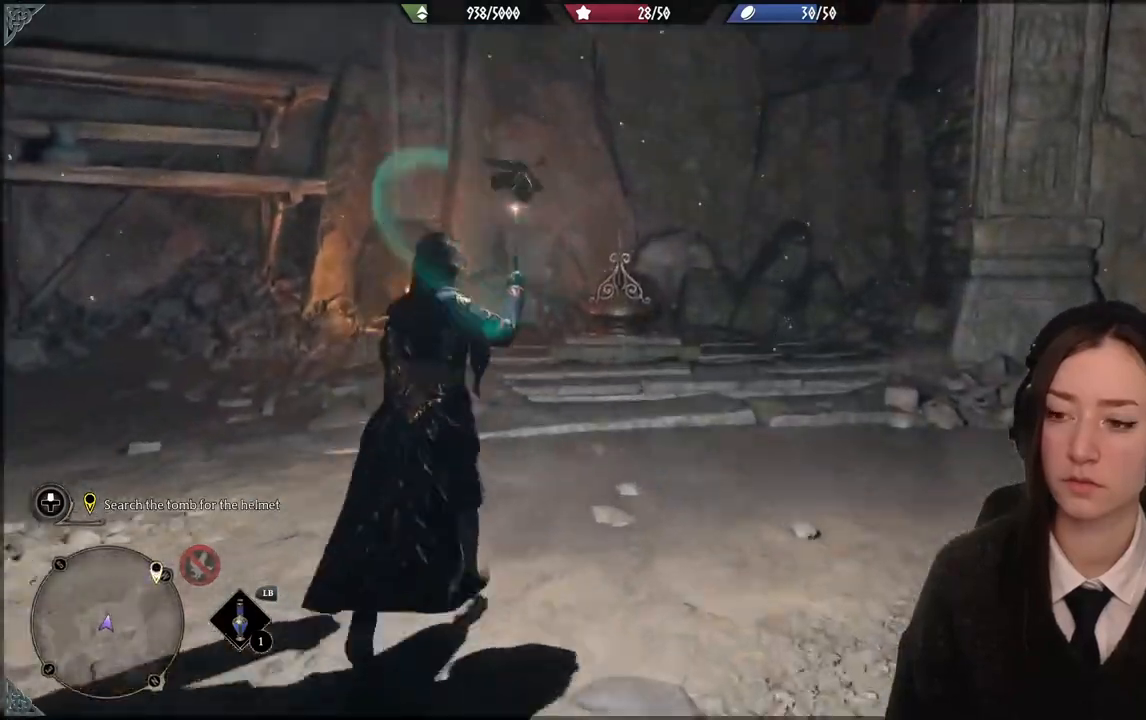
{"buttons": ["R2"], "left_stick": "up", "right_stick": "down-left", "events": [[367, "right_stick", "down-left"]]}
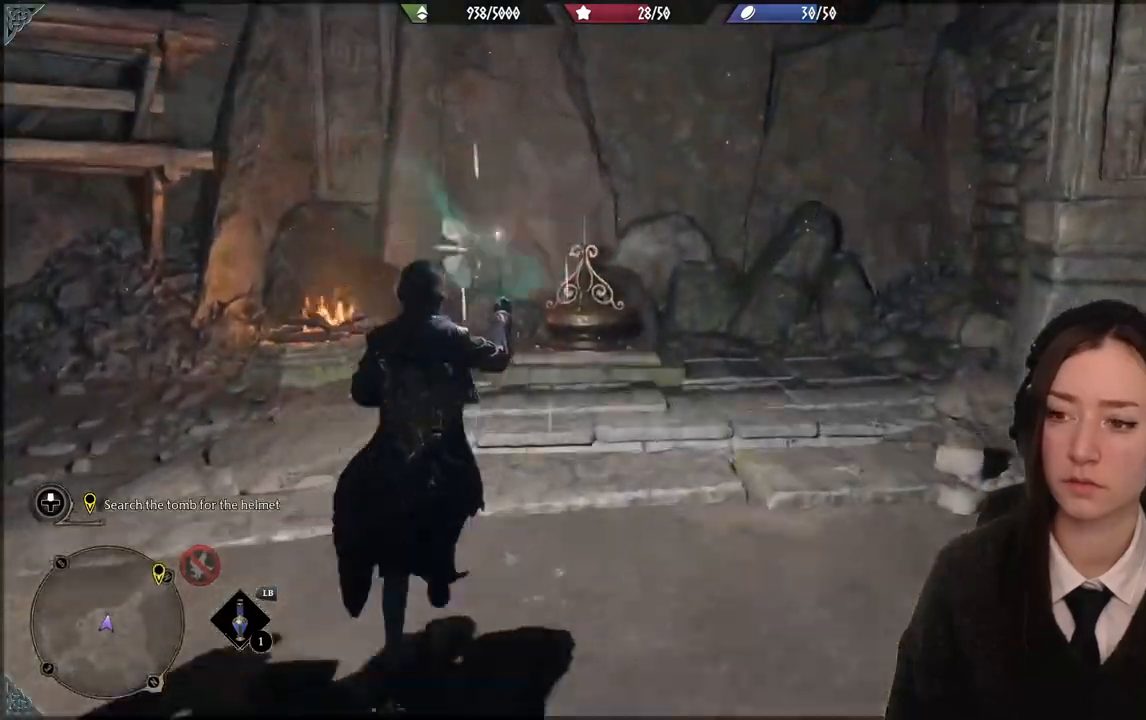
{"buttons": ["R2"], "left_stick": "up", "right_stick": "center", "events": [[100, "right_stick", "center"]]}
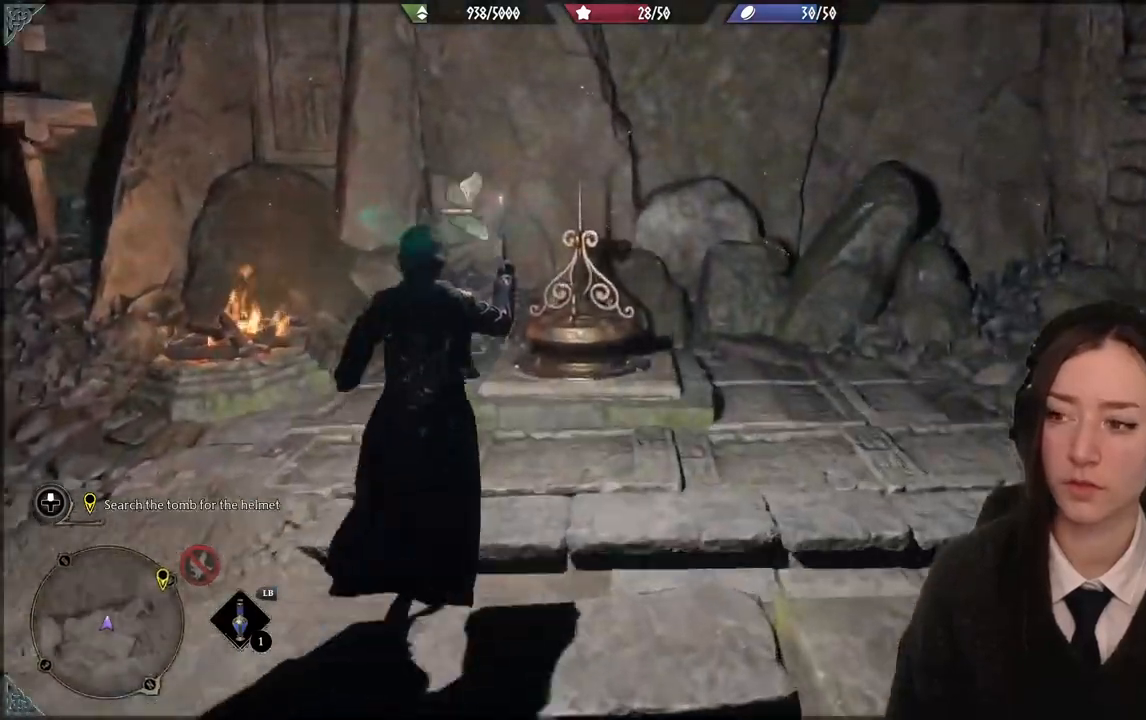
{"buttons": ["Y", "R2"], "left_stick": "center", "right_stick": "center", "events": [[300, "left_stick", "center"], [501, "Y", "down"]]}
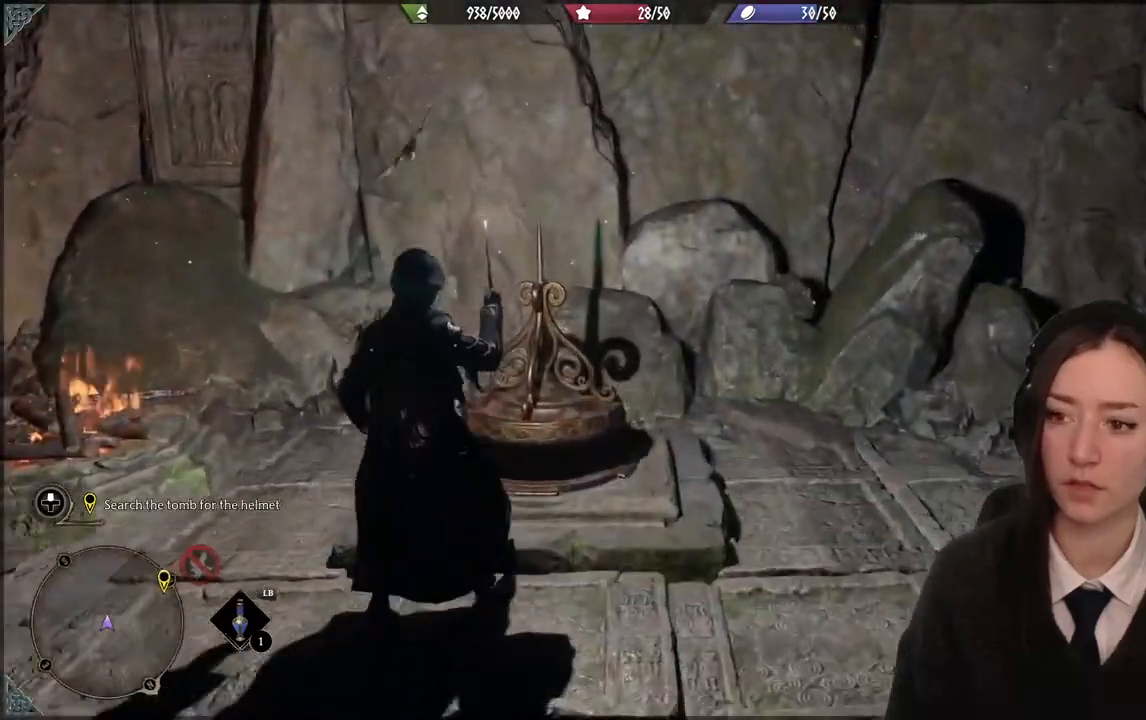
{"buttons": [], "left_stick": "center", "right_stick": "center", "events": [[100, "Y", "up"], [433, "R2", "up"]]}
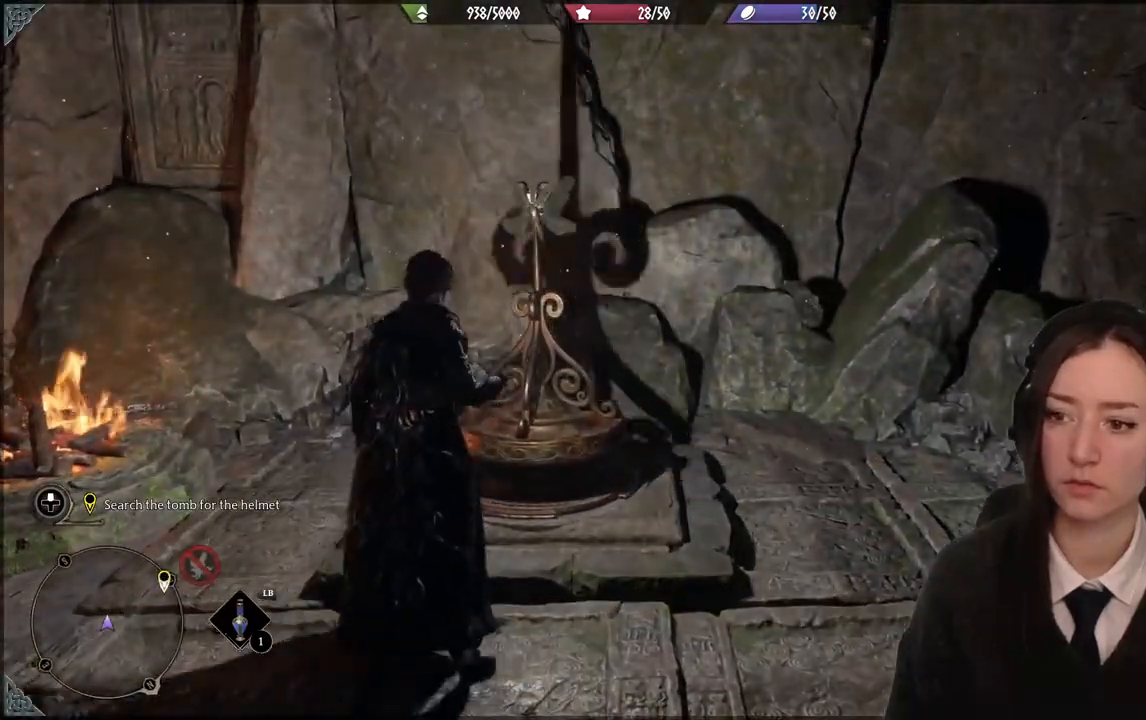
{"buttons": [], "left_stick": "down-left", "right_stick": "up-right", "events": [[67, "left_stick", "down-left"], [267, "right_stick", "up-right"]]}
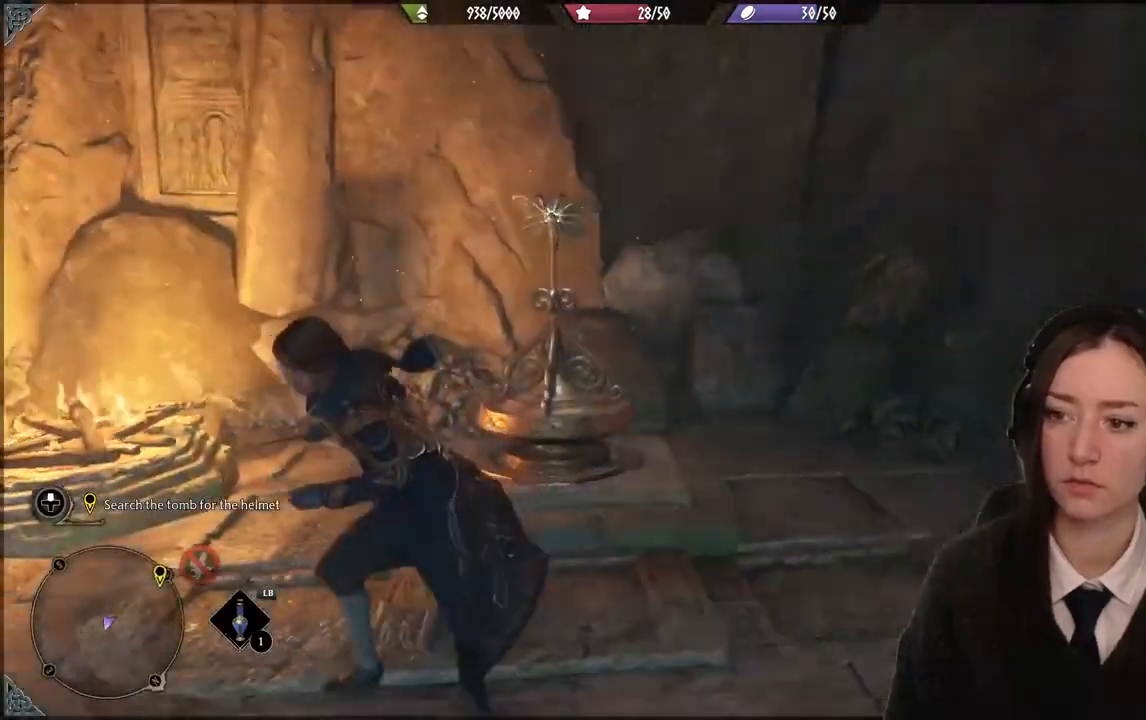
{"buttons": [], "left_stick": "center", "right_stick": "center", "events": [[233, "right_stick", "right"], [367, "right_stick", "down-right"], [500, "left_stick", "center"], [500, "right_stick", "center"]]}